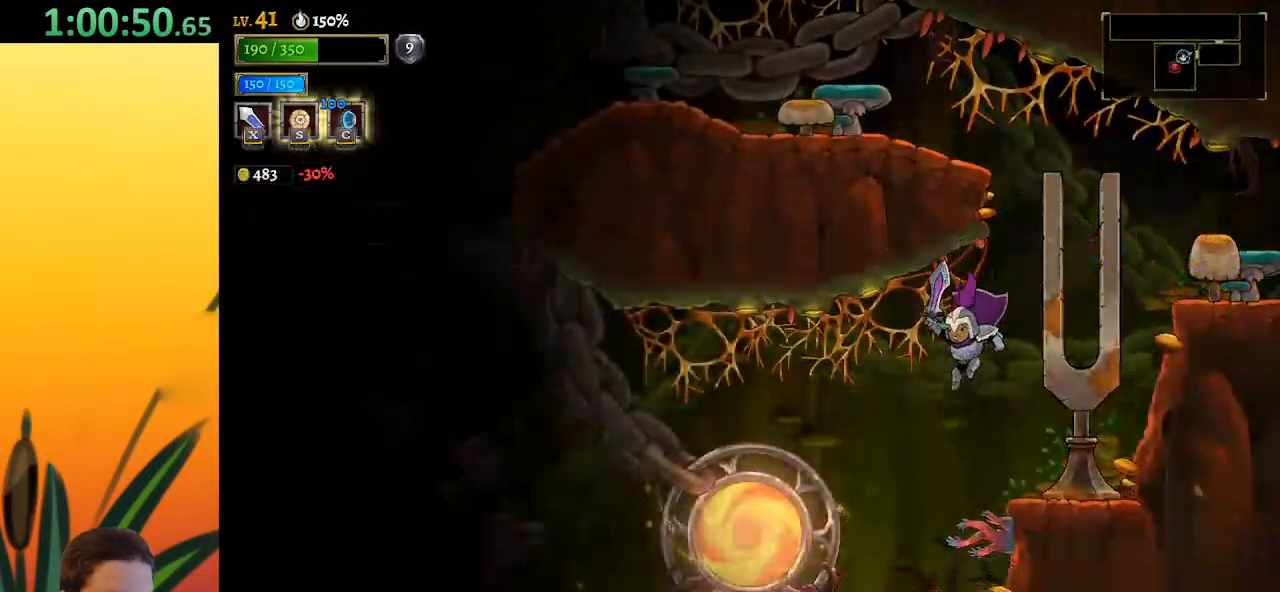
Gameplay with keyboard; each line is a JSON object with the keys held at the frame after it. "events" lists presses ("down") and releases ("up") of "a", "c", "d", "down", "left", "right", "s", "up", "x" and "z" between this image and that frame as [ms after this image, input, new state], when the widget could be followed in between. No other keys are recorded. Mouse input is not recorded.
{"keys": ["left"], "events": [[383, "z", "down"], [467, "z", "up"]]}
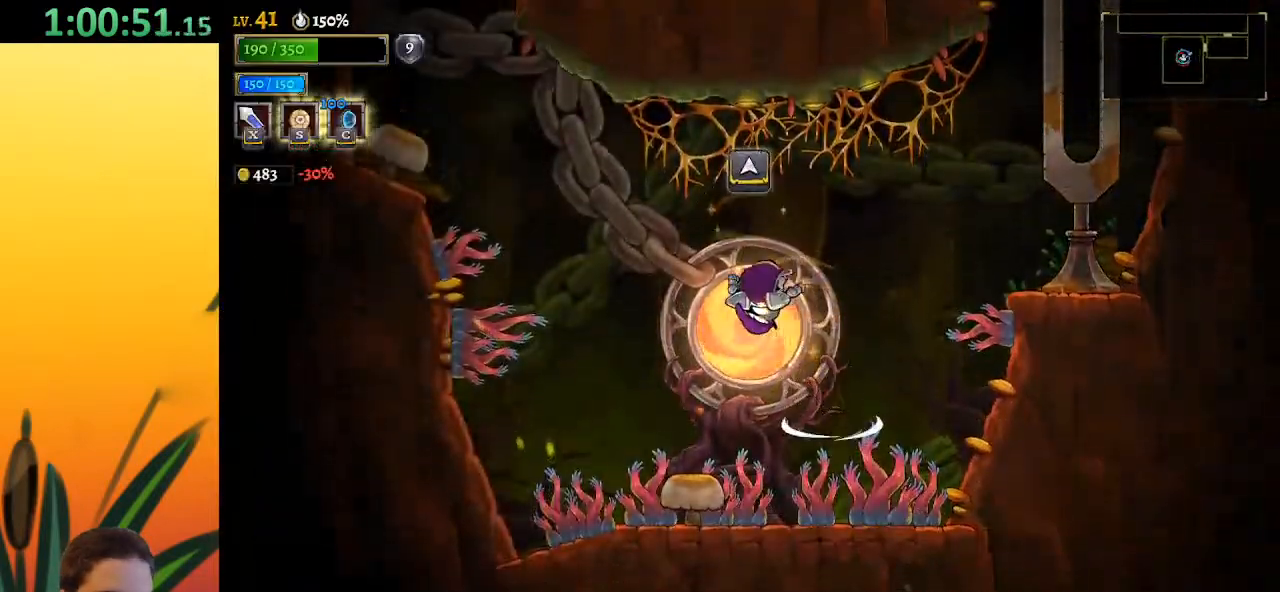
{"keys": [], "events": [[117, "up", "down"], [150, "left", "up"], [200, "up", "up"]]}
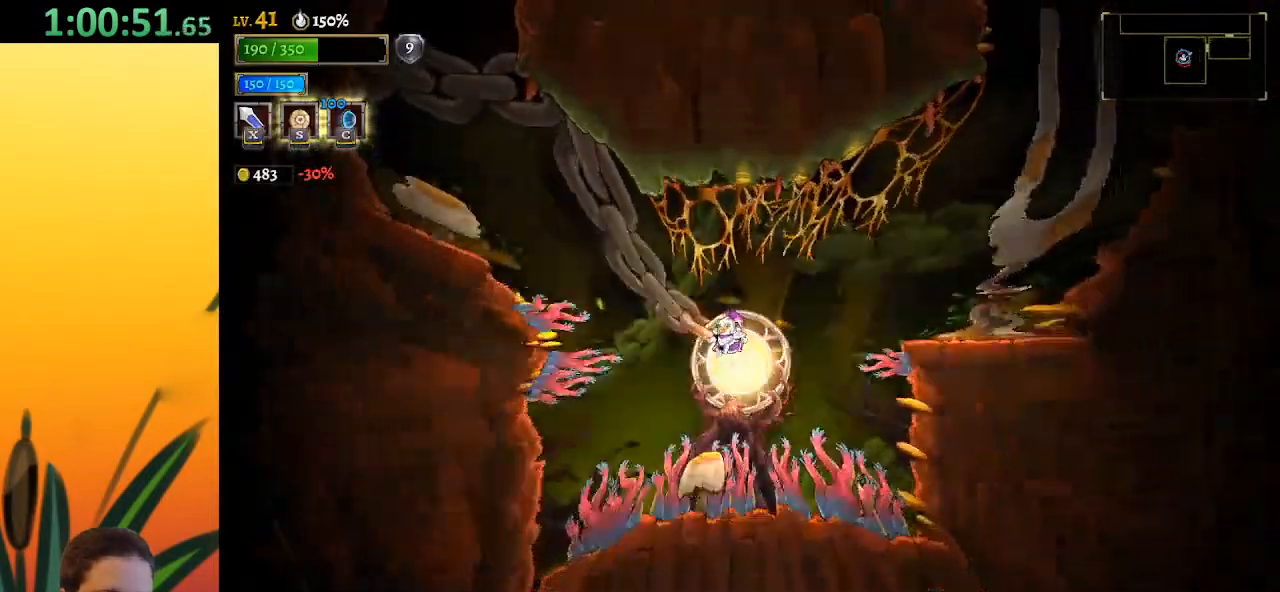
{"keys": [], "events": []}
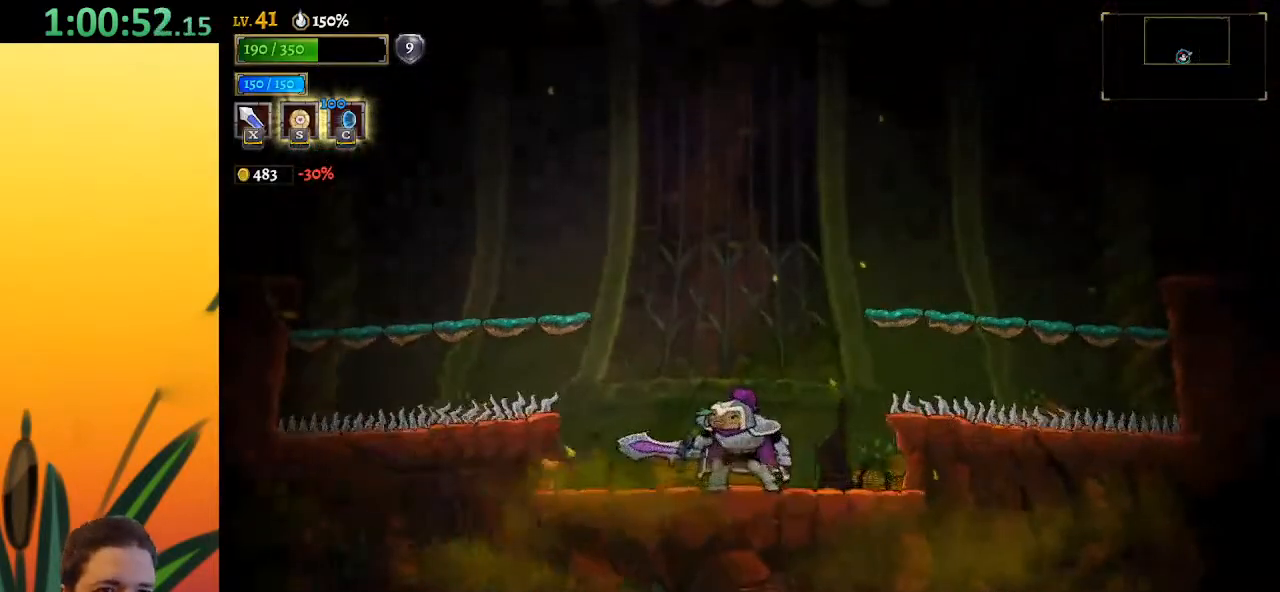
{"keys": ["right", "z"], "events": [[333, "right", "down"], [367, "z", "down"]]}
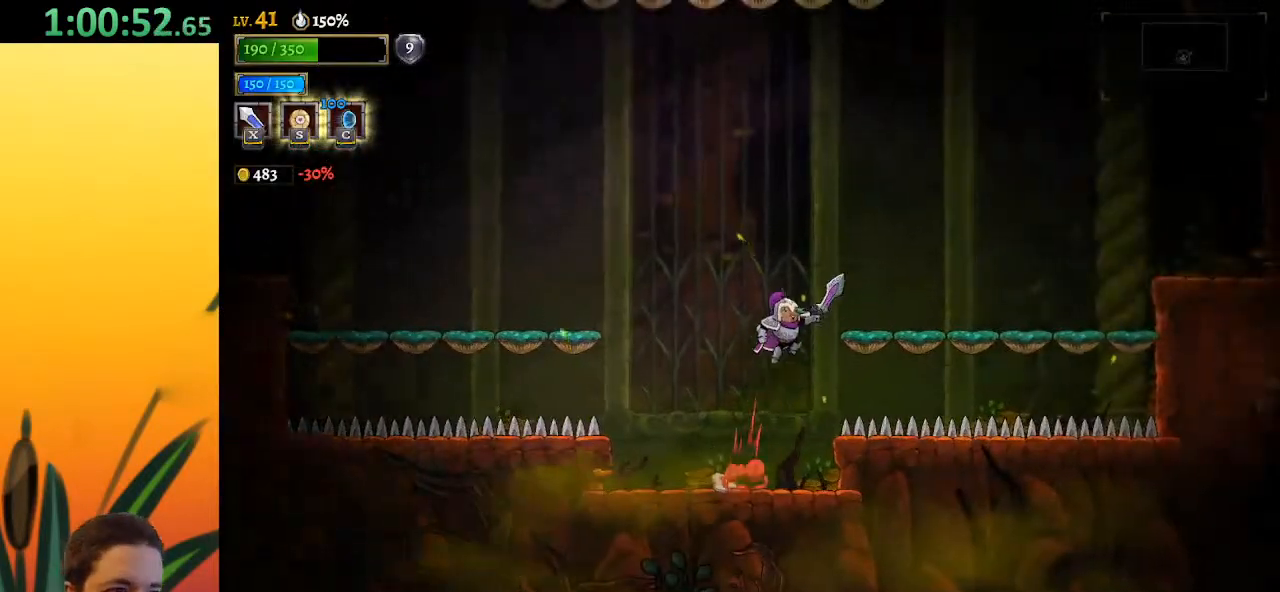
{"keys": ["right"], "events": [[150, "z", "up"]]}
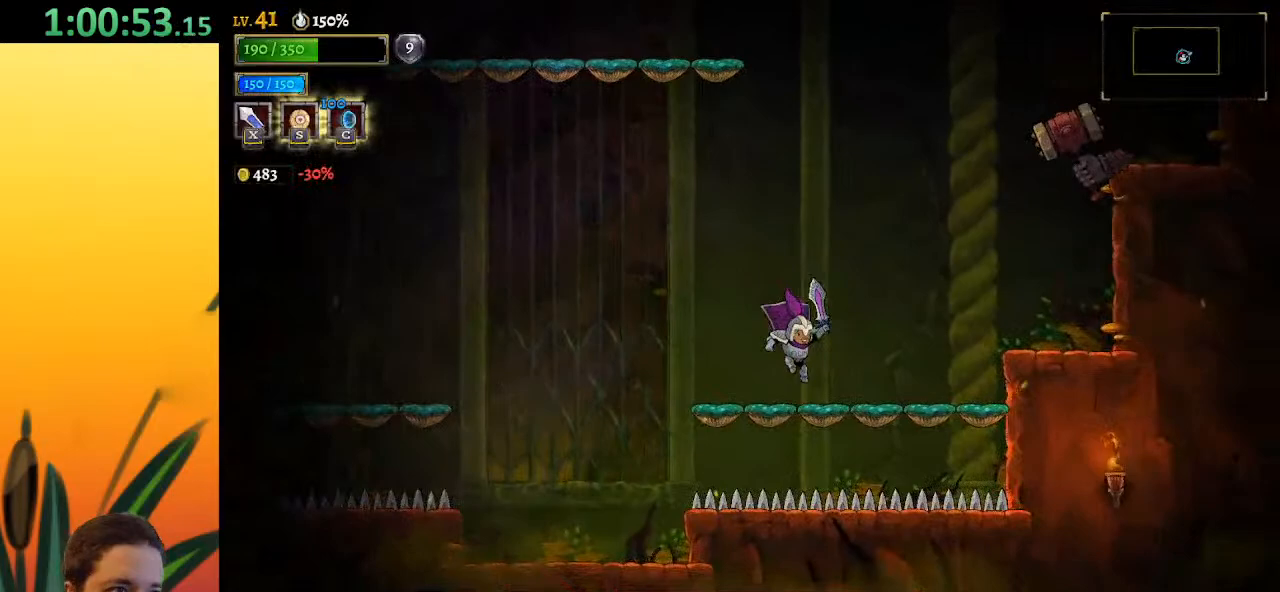
{"keys": ["x", "z"], "events": [[217, "z", "down"], [267, "x", "down"], [467, "right", "up"]]}
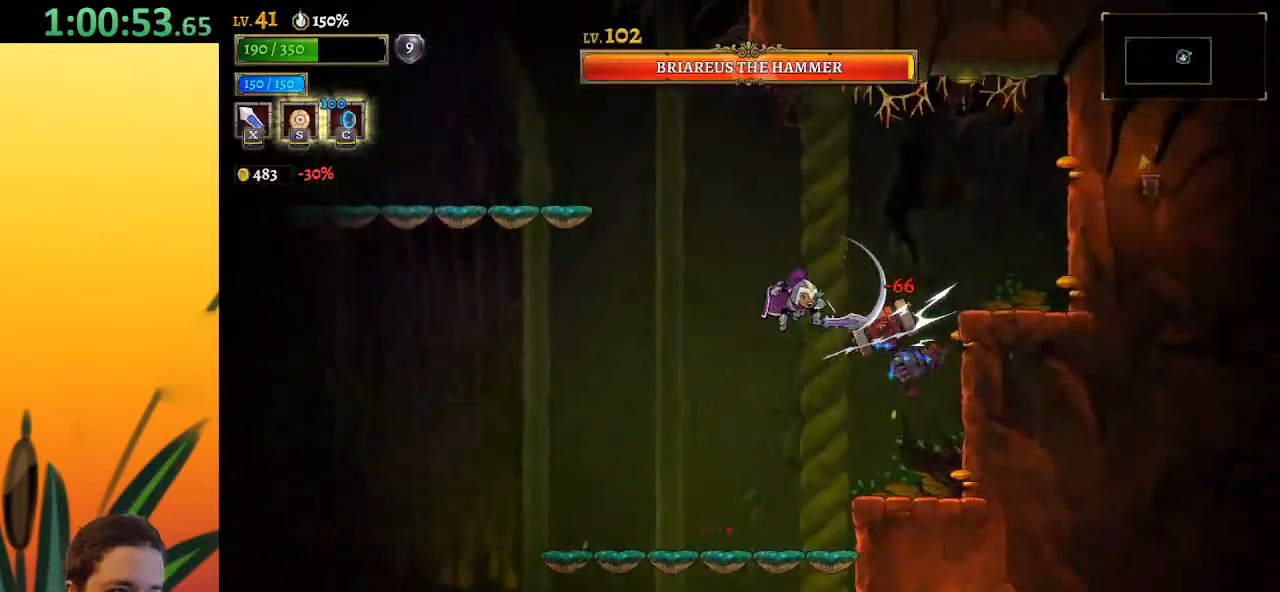
{"keys": ["right"], "events": [[50, "x", "up"], [50, "z", "up"], [100, "left", "down"], [367, "left", "up"], [367, "right", "down"], [433, "x", "down"], [483, "x", "up"]]}
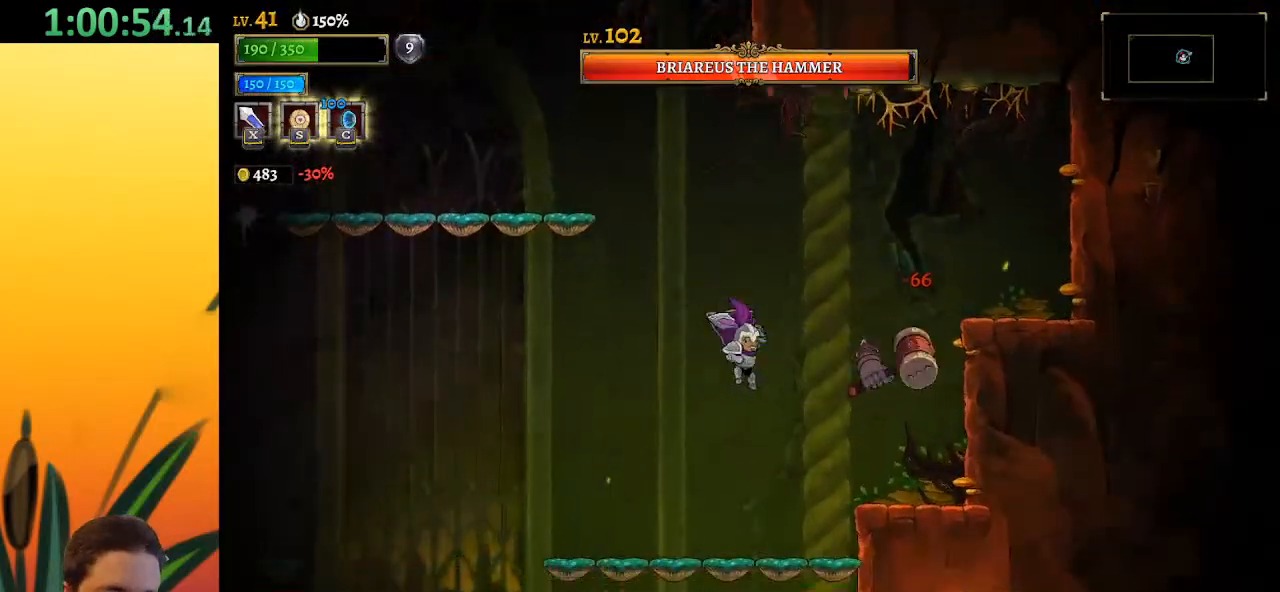
{"keys": ["right", "x", "z"], "events": [[33, "left", "down"], [33, "right", "up"], [267, "left", "up"], [300, "right", "down"], [400, "z", "down"], [450, "x", "down"]]}
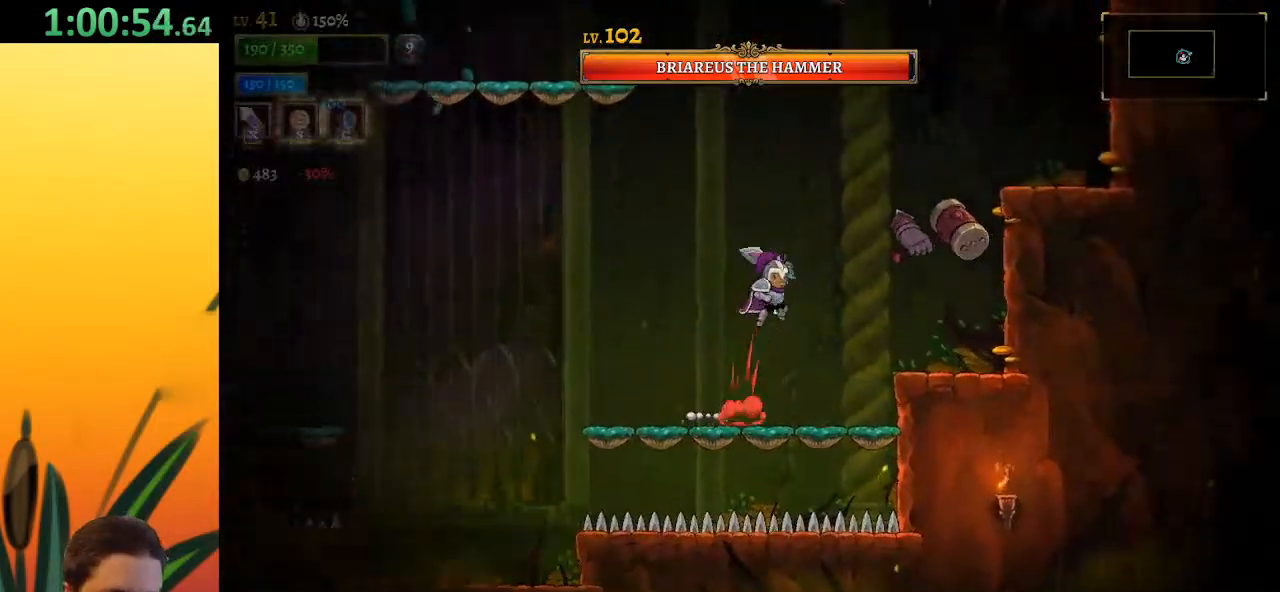
{"keys": ["x", "z"], "events": [[67, "right", "up"], [183, "z", "up"], [217, "x", "up"], [417, "z", "down"], [467, "x", "down"]]}
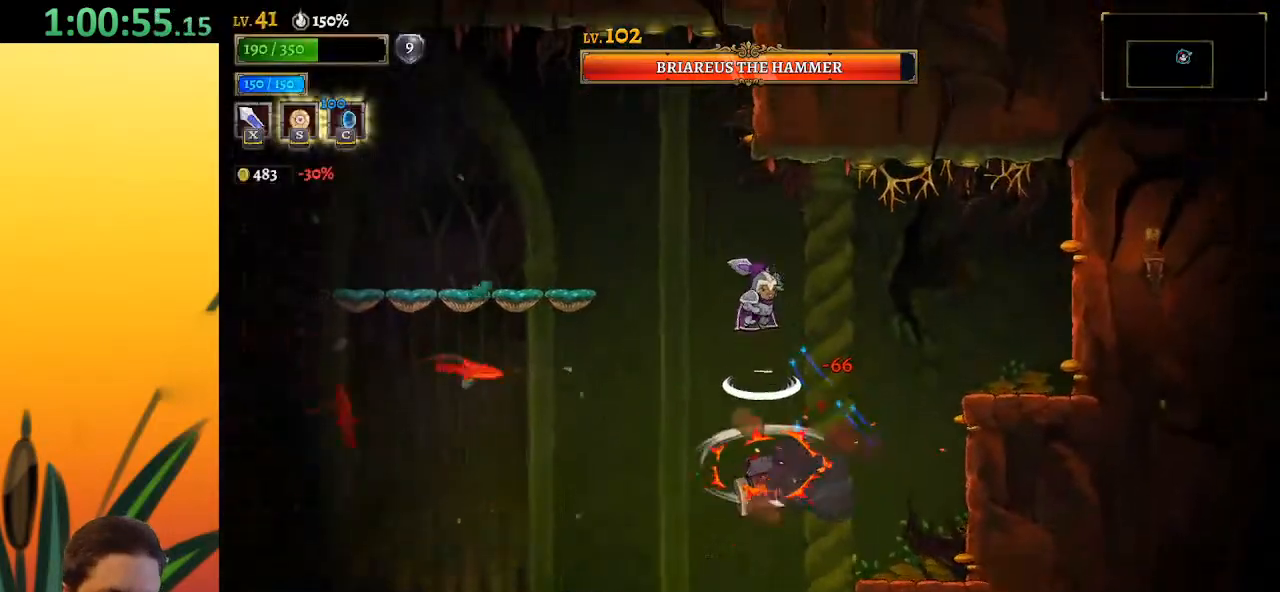
{"keys": ["right"], "events": [[67, "right", "down"], [317, "x", "up"], [350, "z", "up"]]}
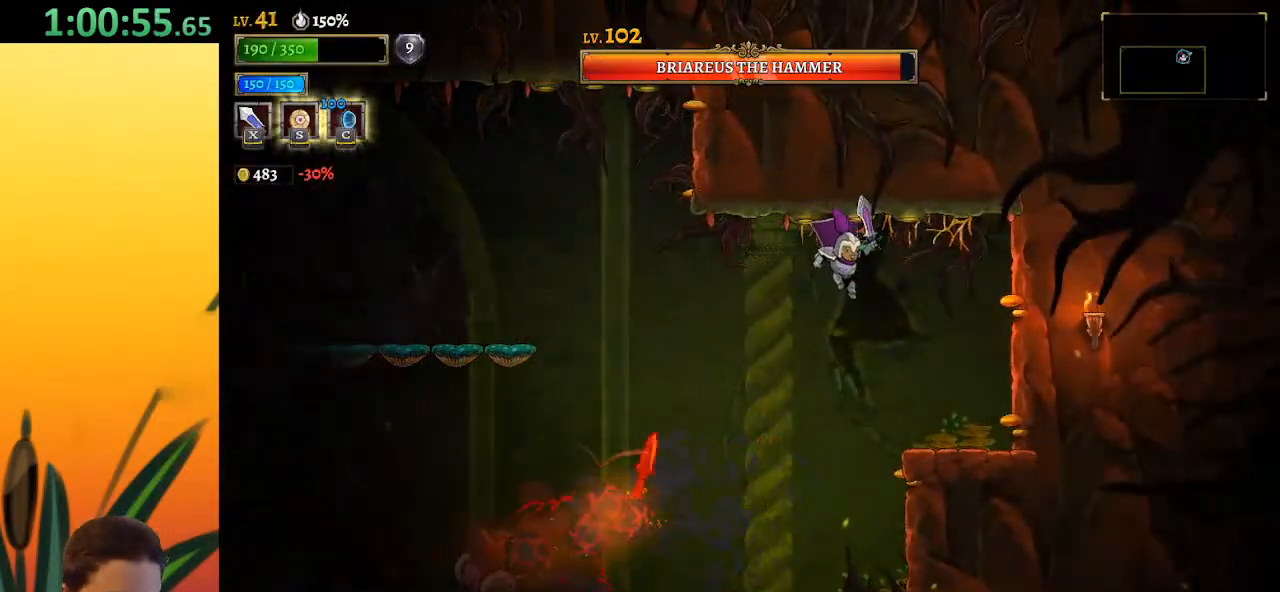
{"keys": [], "events": [[417, "right", "up"]]}
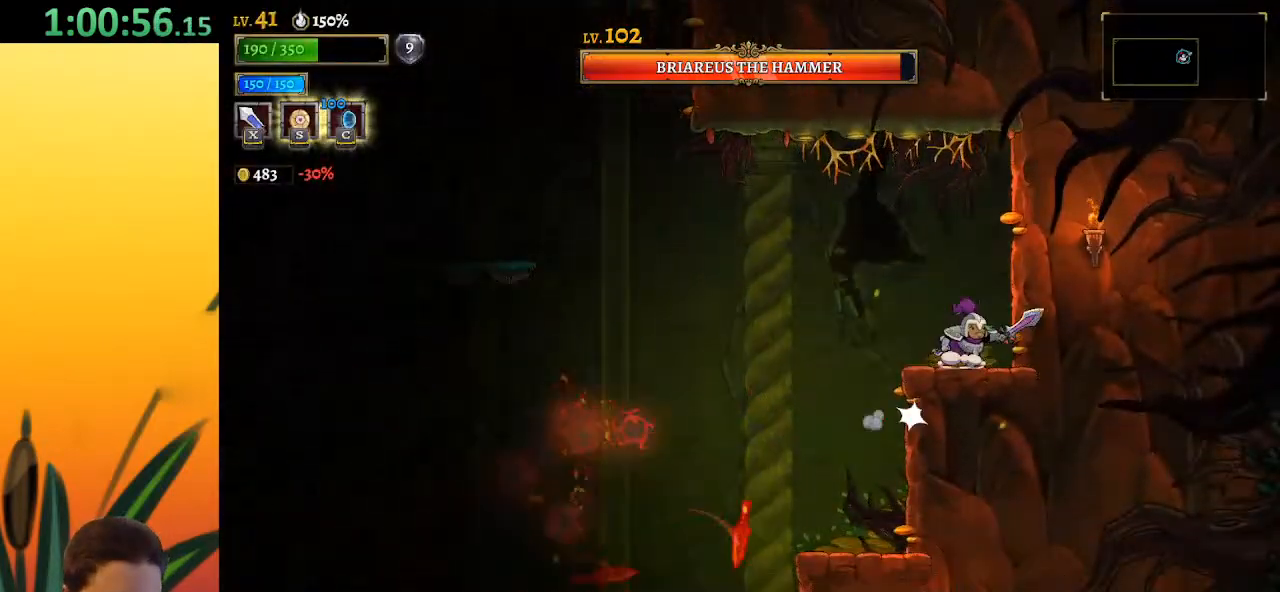
{"keys": ["a", "left"], "events": [[67, "left", "down"], [67, "z", "down"], [250, "z", "up"], [333, "a", "down"]]}
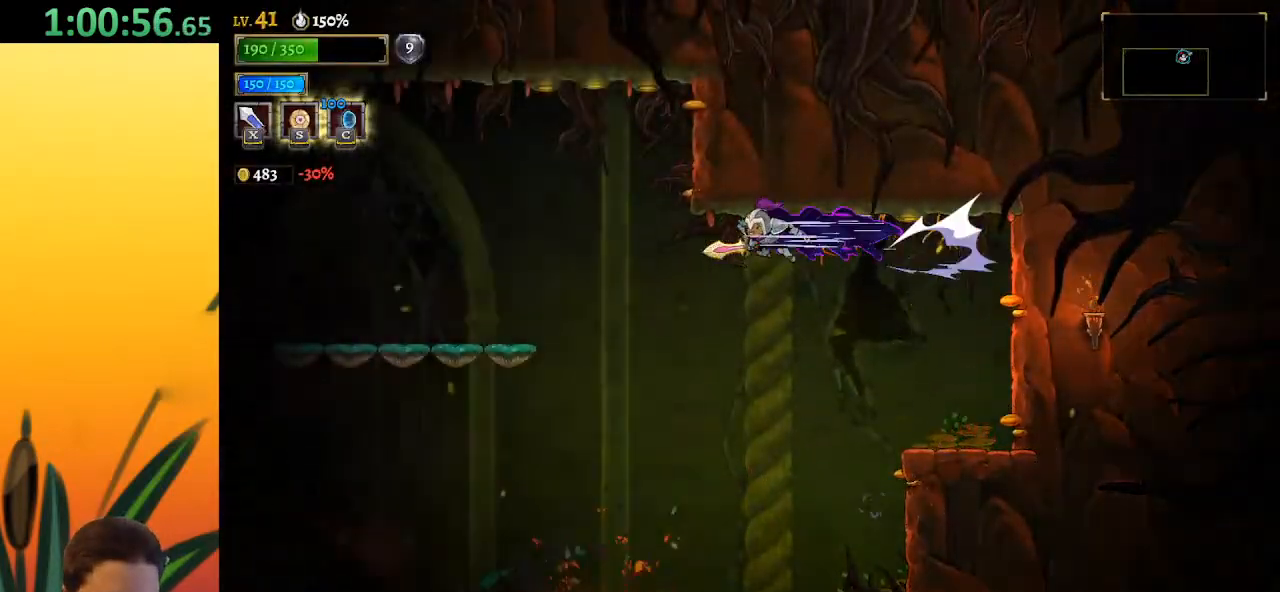
{"keys": ["left"], "events": [[333, "a", "up"]]}
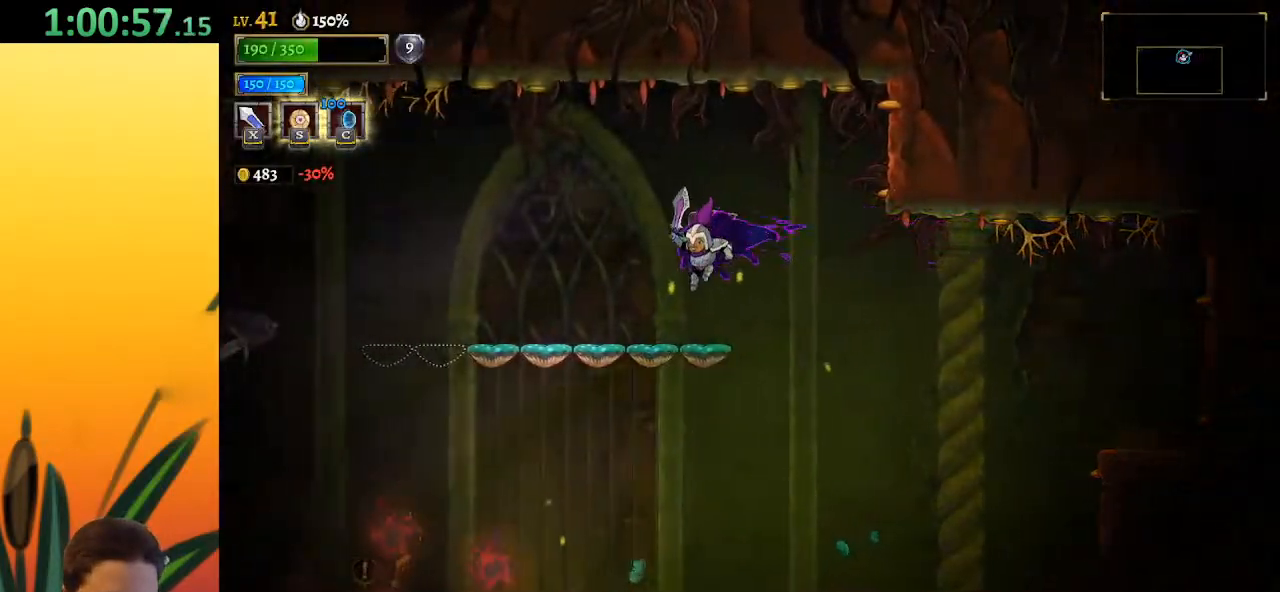
{"keys": ["left"], "events": []}
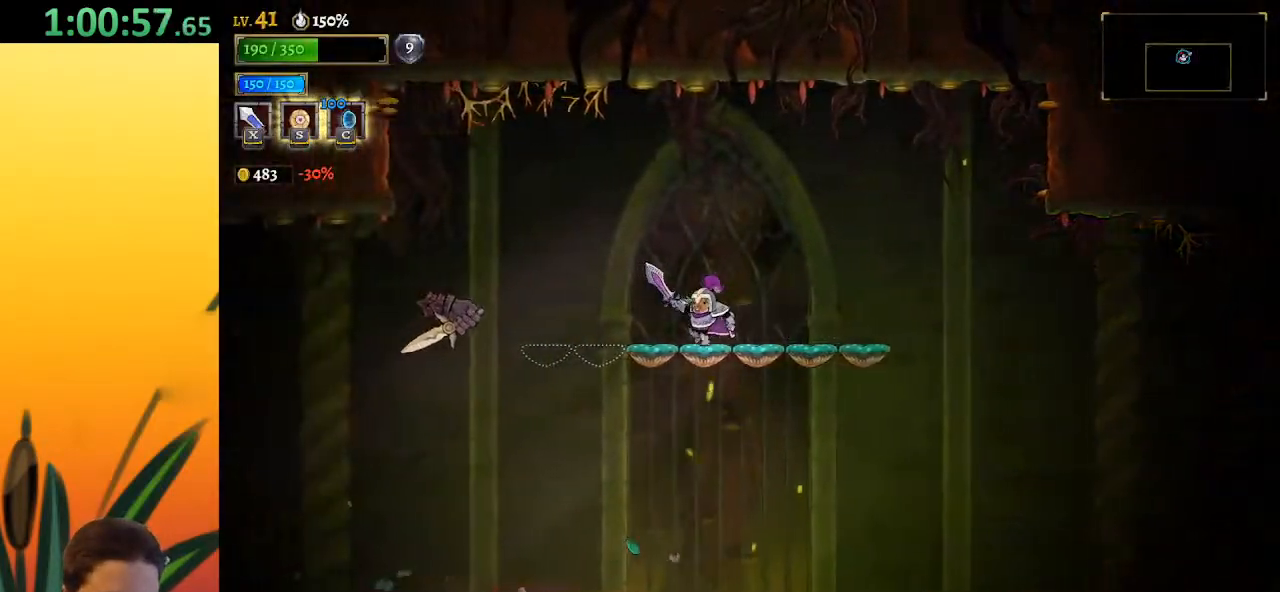
{"keys": ["right", "z"], "events": [[83, "x", "down"], [250, "x", "up"], [333, "left", "up"], [400, "z", "down"], [450, "right", "down"]]}
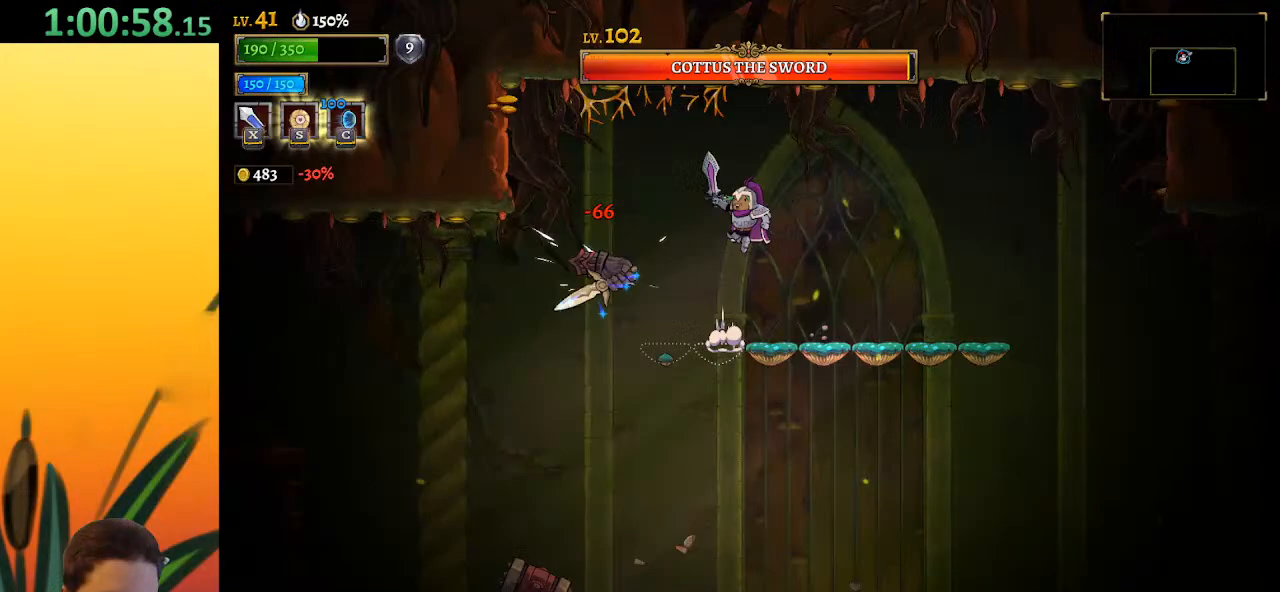
{"keys": ["right"], "events": [[83, "left", "down"], [83, "right", "up"], [133, "z", "up"], [183, "x", "down"], [267, "x", "up"], [317, "left", "up"], [317, "right", "down"]]}
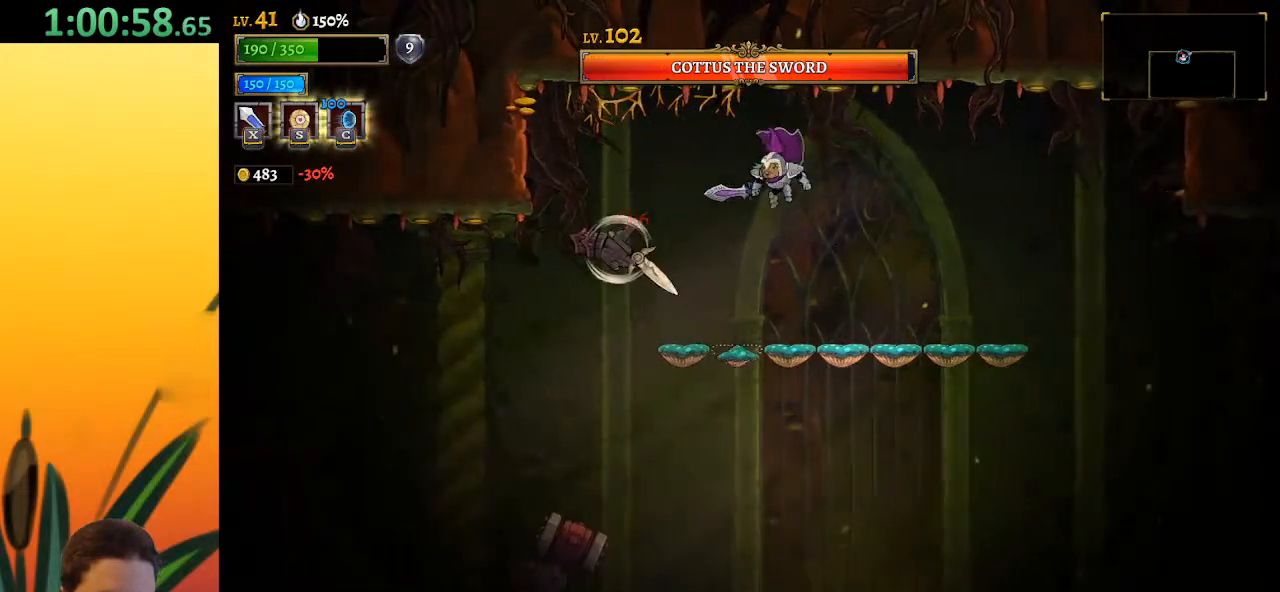
{"keys": ["right"], "events": [[133, "right", "up"], [483, "right", "down"]]}
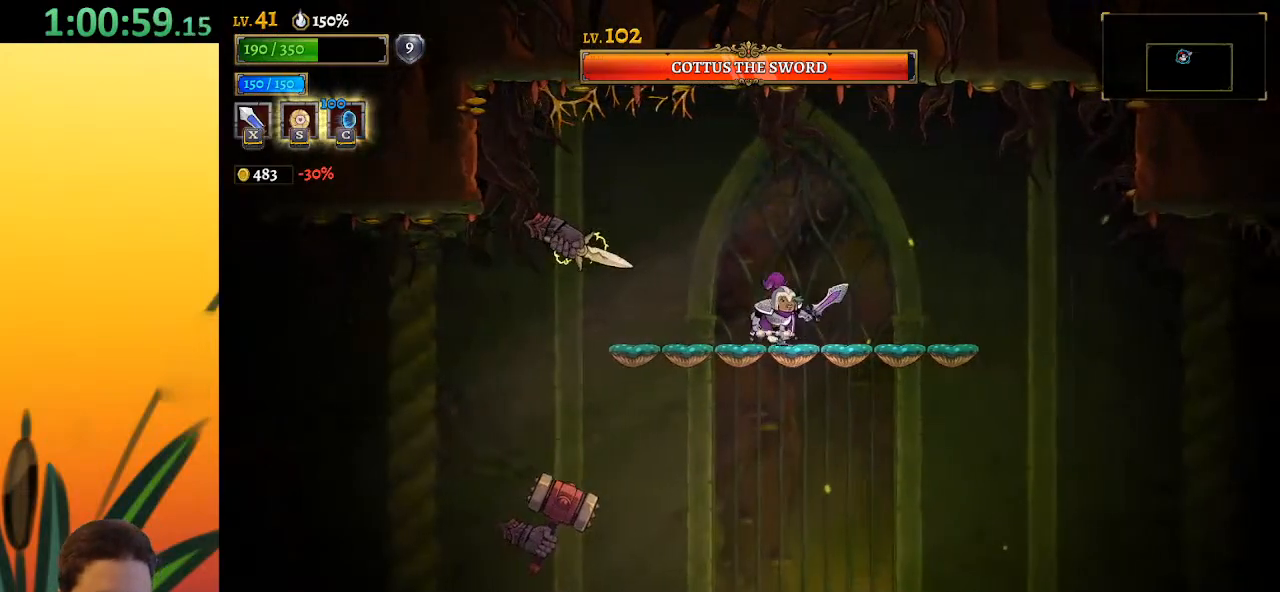
{"keys": ["d", "right"], "events": [[167, "right", "up"], [250, "right", "down"], [400, "d", "down"]]}
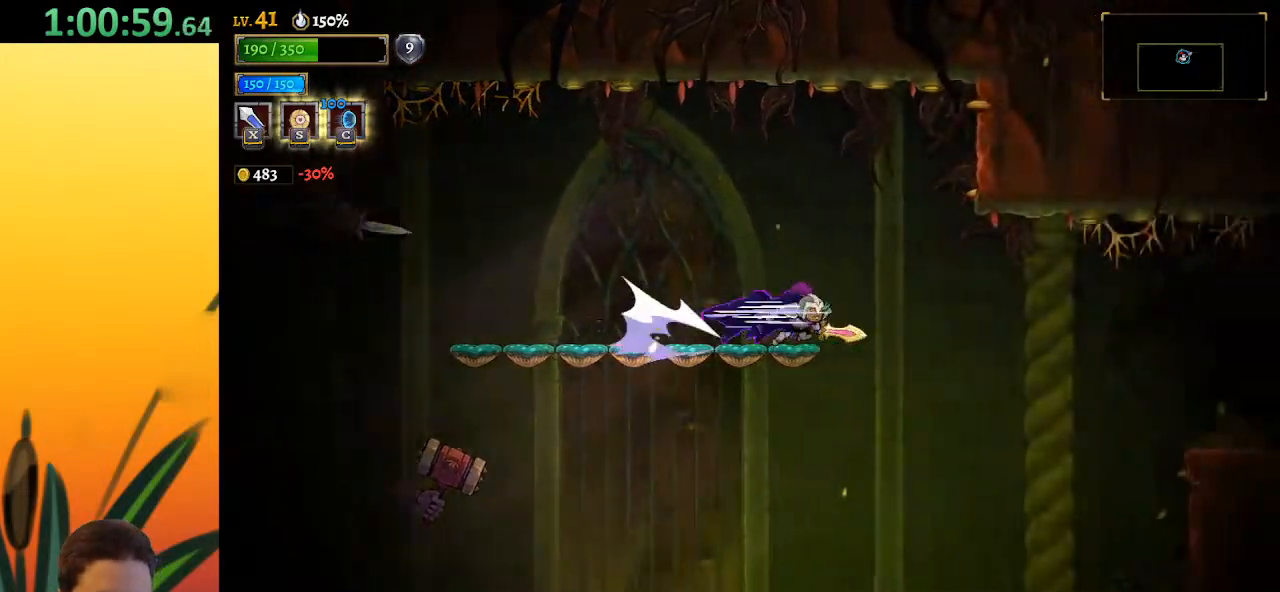
{"keys": ["right"], "events": [[417, "d", "up"]]}
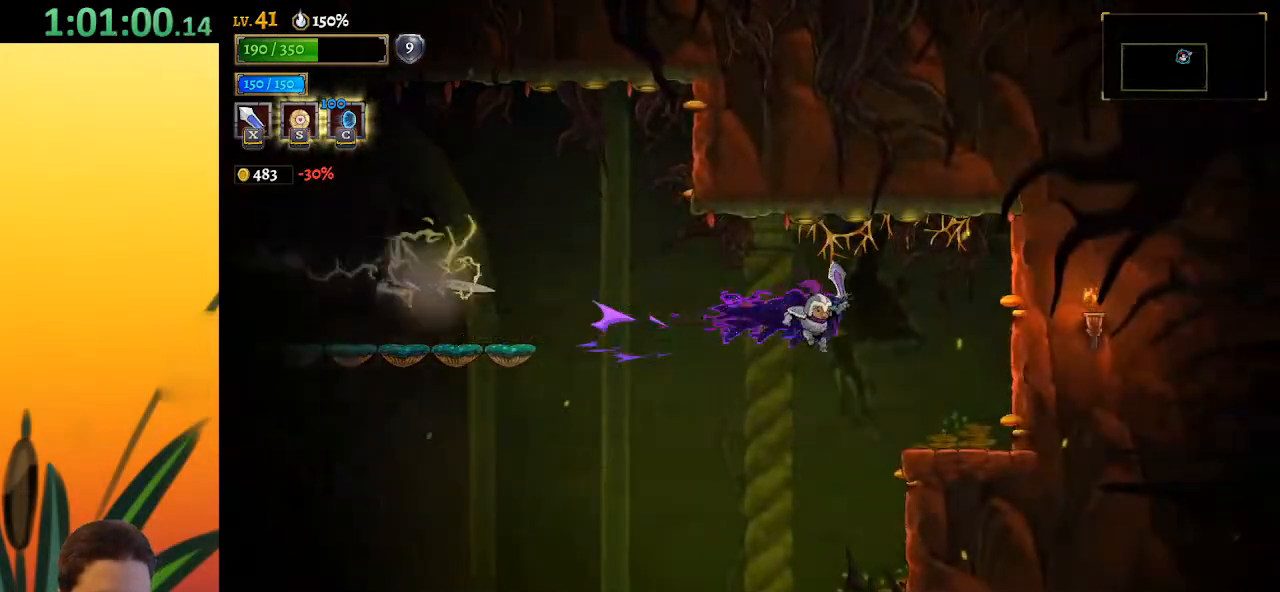
{"keys": [], "events": [[50, "right", "up"], [283, "right", "down"], [433, "right", "up"]]}
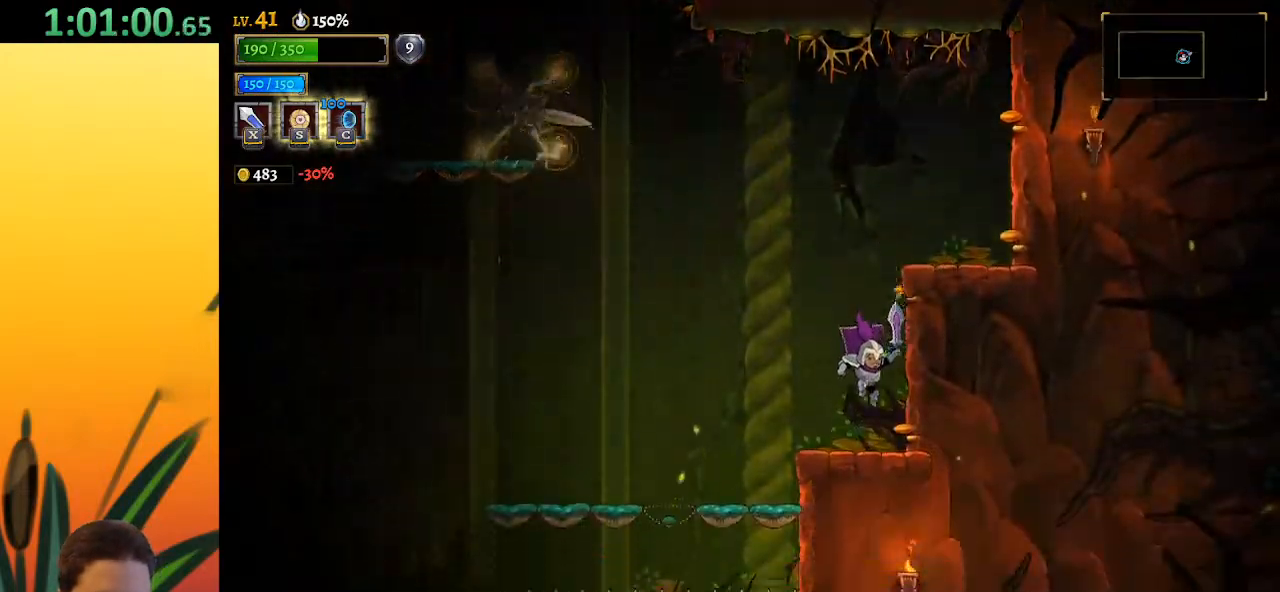
{"keys": [], "events": []}
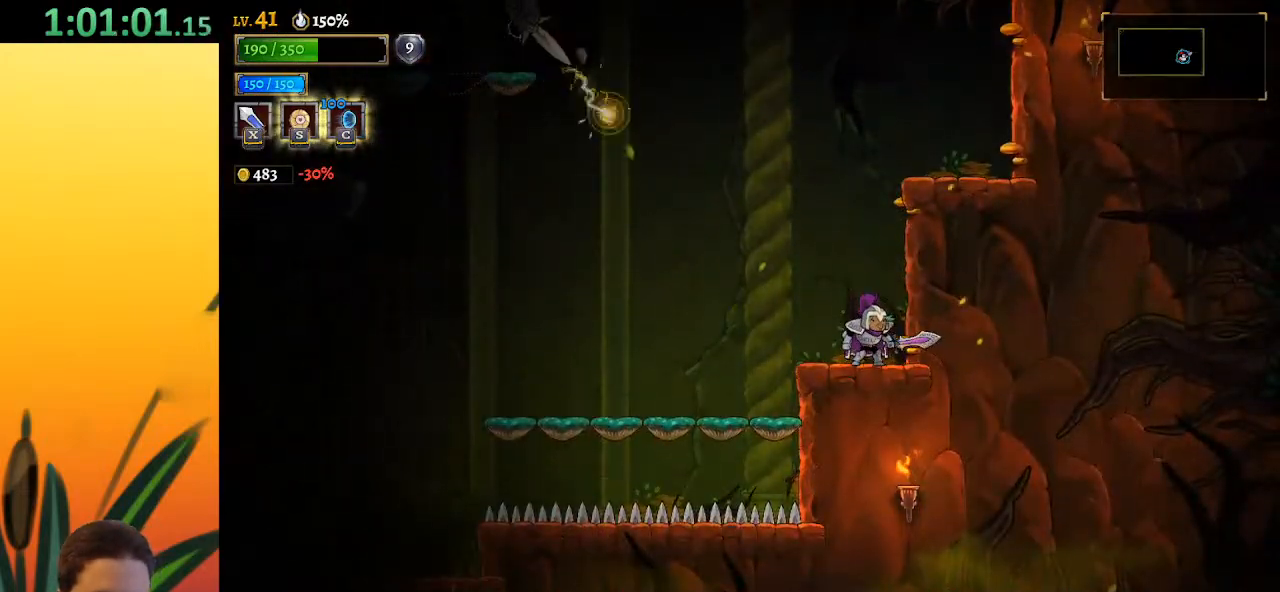
{"keys": ["a", "left"], "events": [[133, "left", "down"], [333, "a", "down"]]}
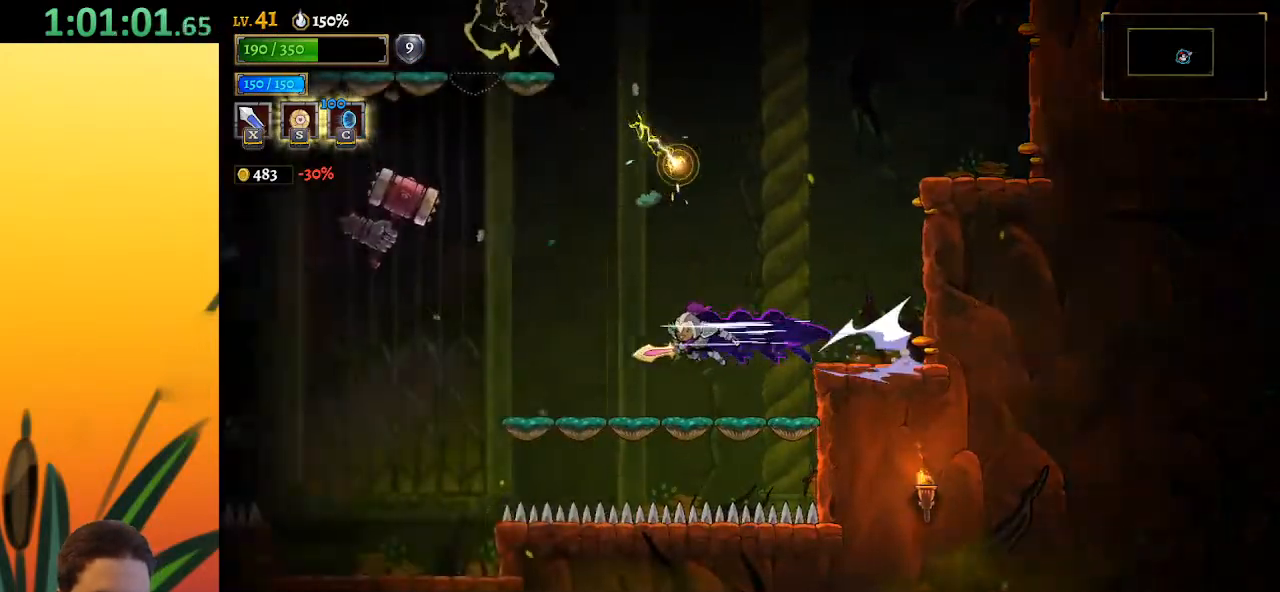
{"keys": ["left"], "events": [[300, "a", "up"]]}
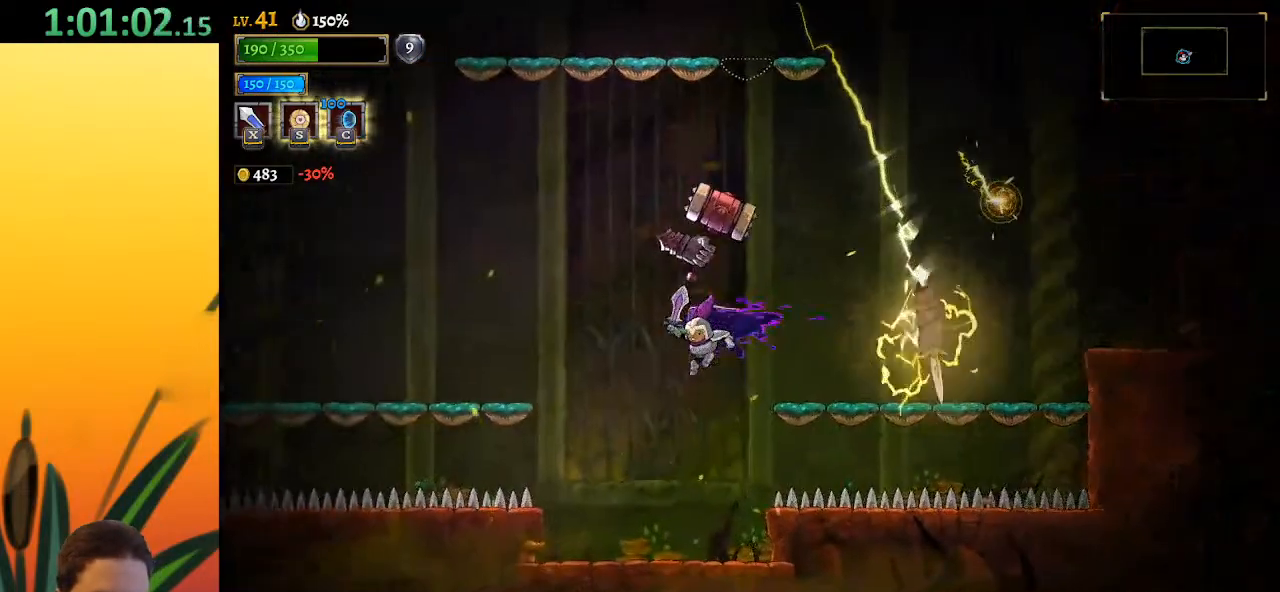
{"keys": ["x", "z"], "events": [[367, "left", "up"], [417, "right", "down"], [467, "right", "up"], [467, "x", "down"], [467, "z", "down"]]}
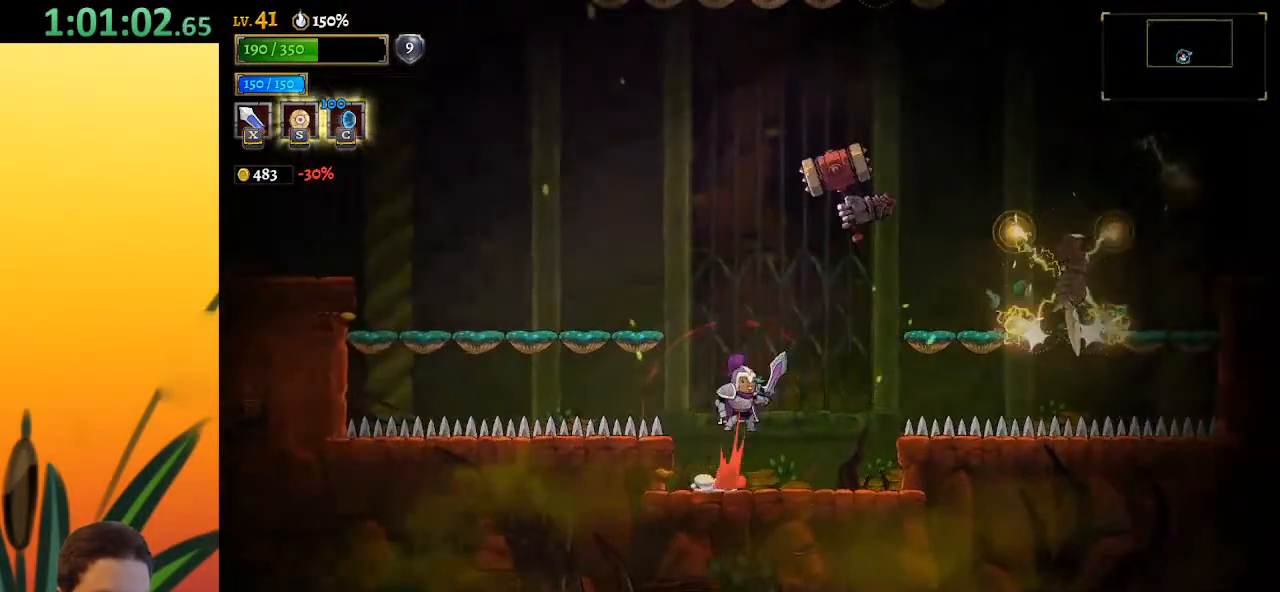
{"keys": ["x"], "events": [[333, "x", "up"], [383, "z", "up"], [483, "x", "down"]]}
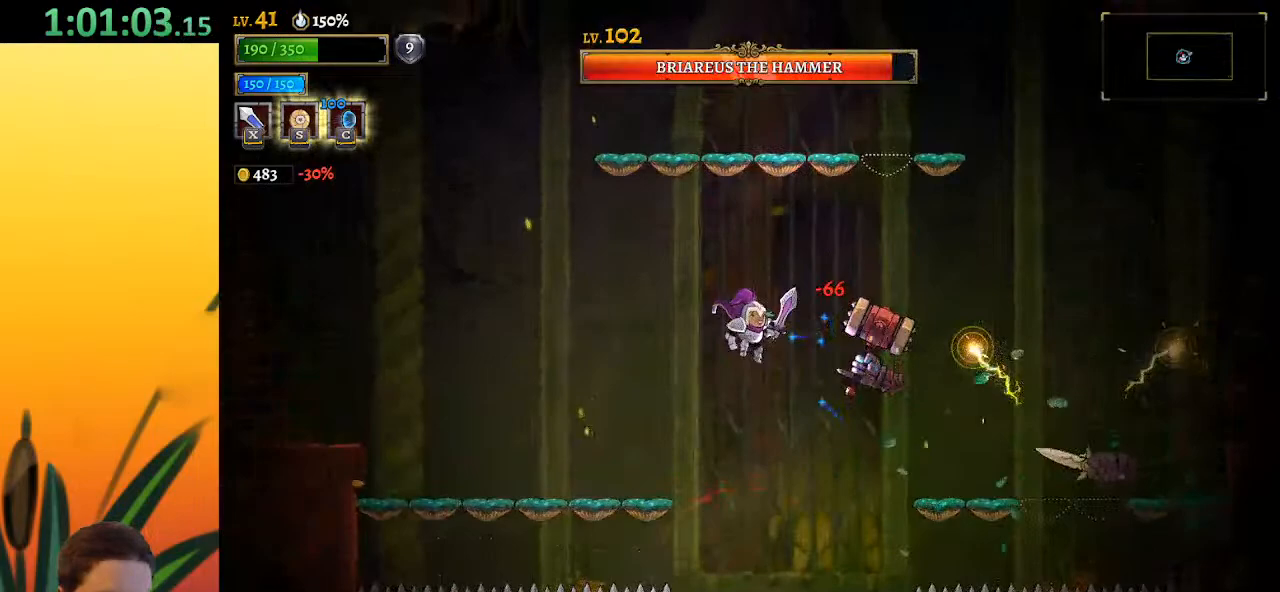
{"keys": ["a", "left"], "events": [[117, "x", "up"], [167, "z", "down"], [267, "left", "down"], [400, "z", "up"], [500, "a", "down"]]}
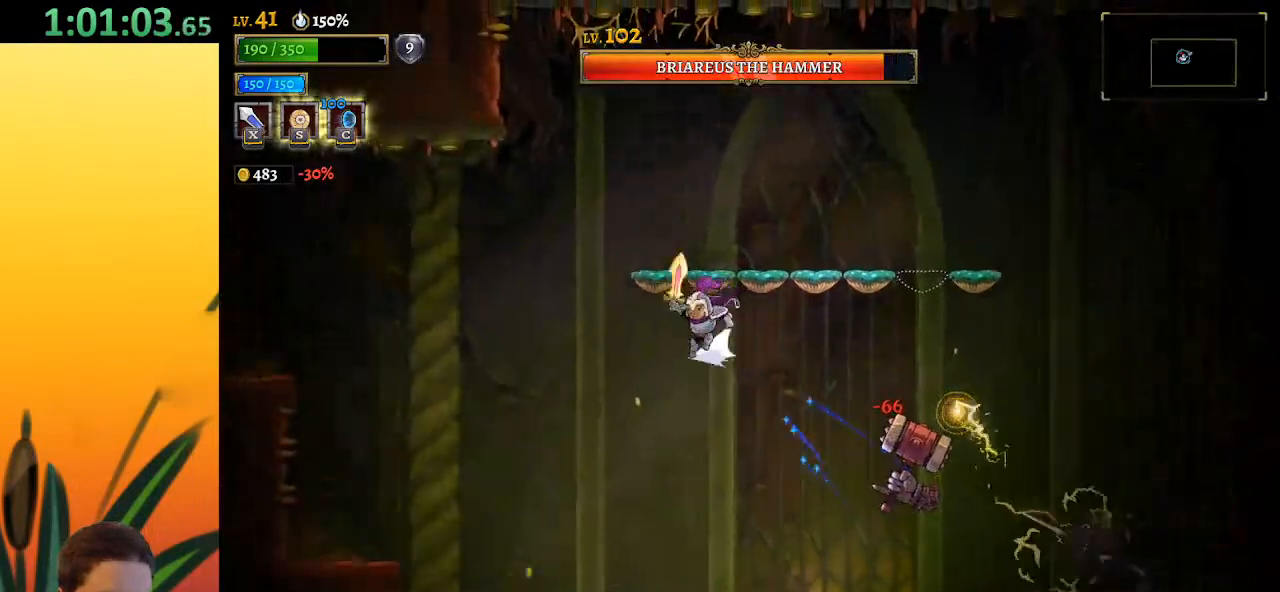
{"keys": ["a", "left"], "events": []}
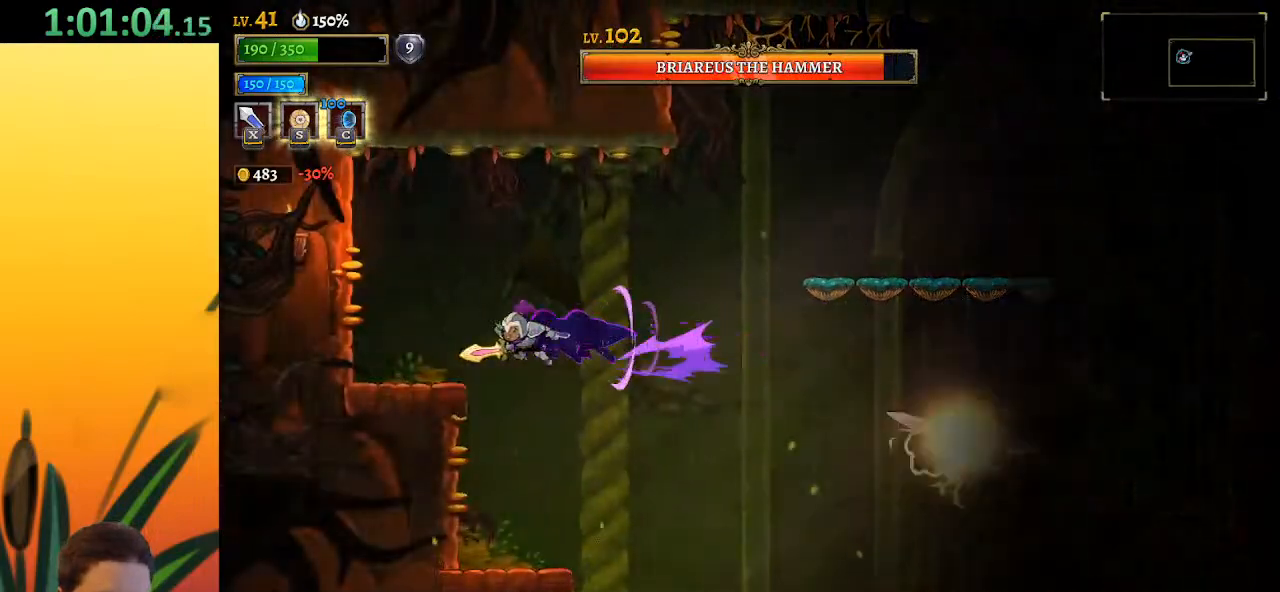
{"keys": [], "events": [[17, "a", "up"], [200, "left", "up"], [200, "right", "down"], [250, "c", "down"], [350, "right", "up"], [400, "c", "up"]]}
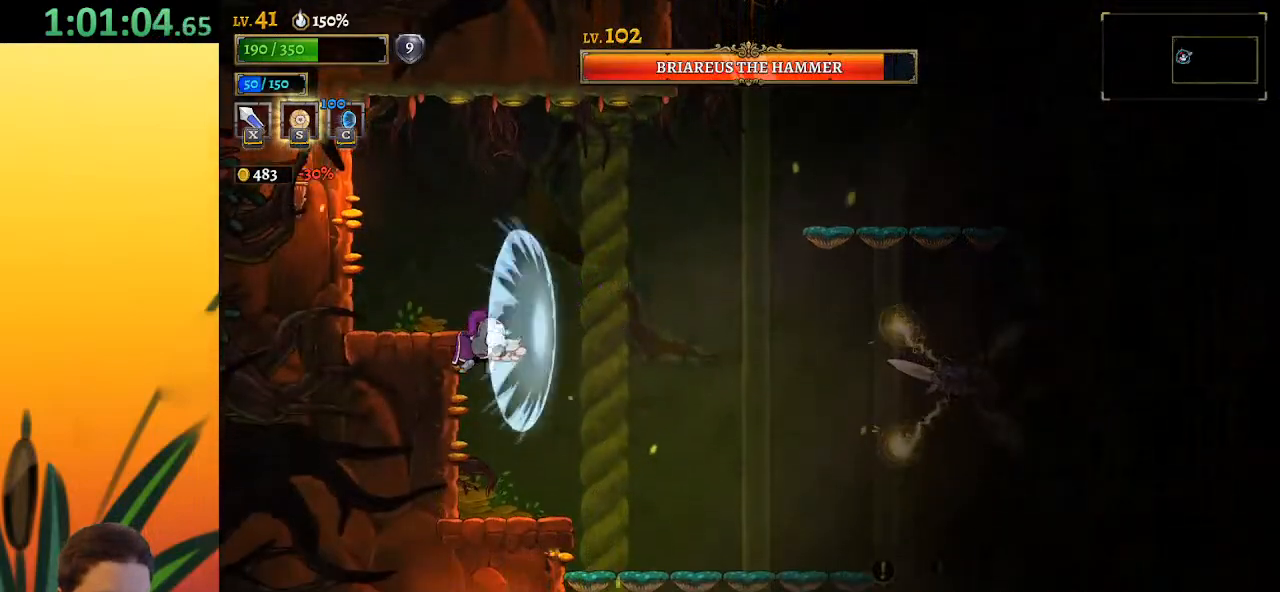
{"keys": [], "events": []}
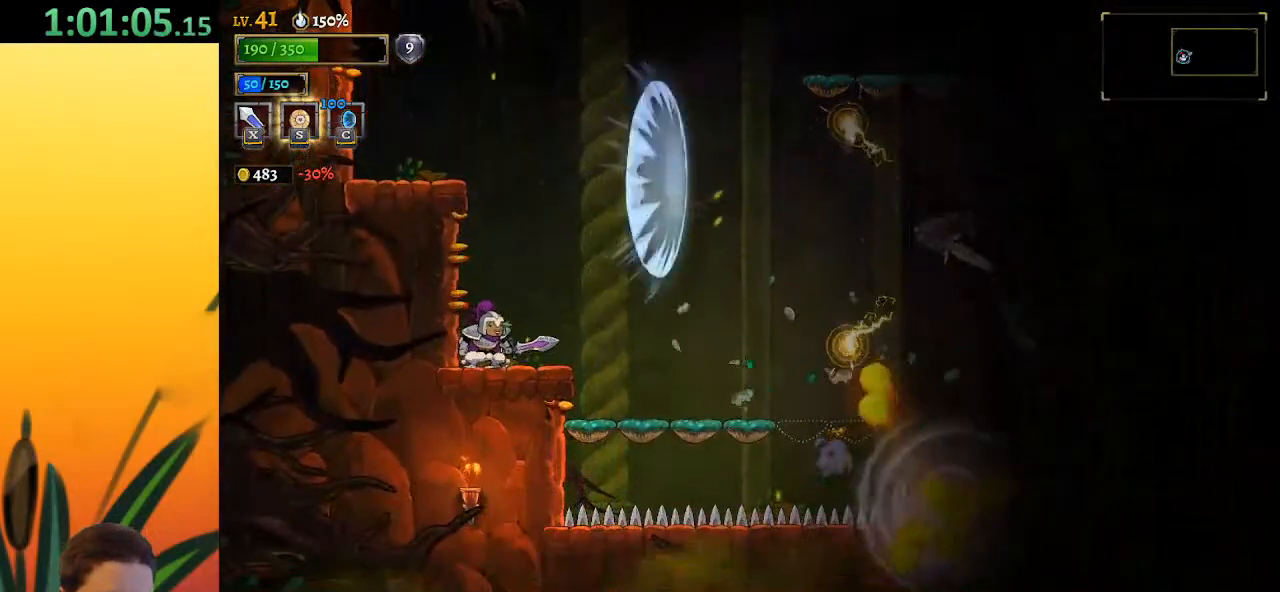
{"keys": [], "events": [[333, "right", "down"], [417, "right", "up"]]}